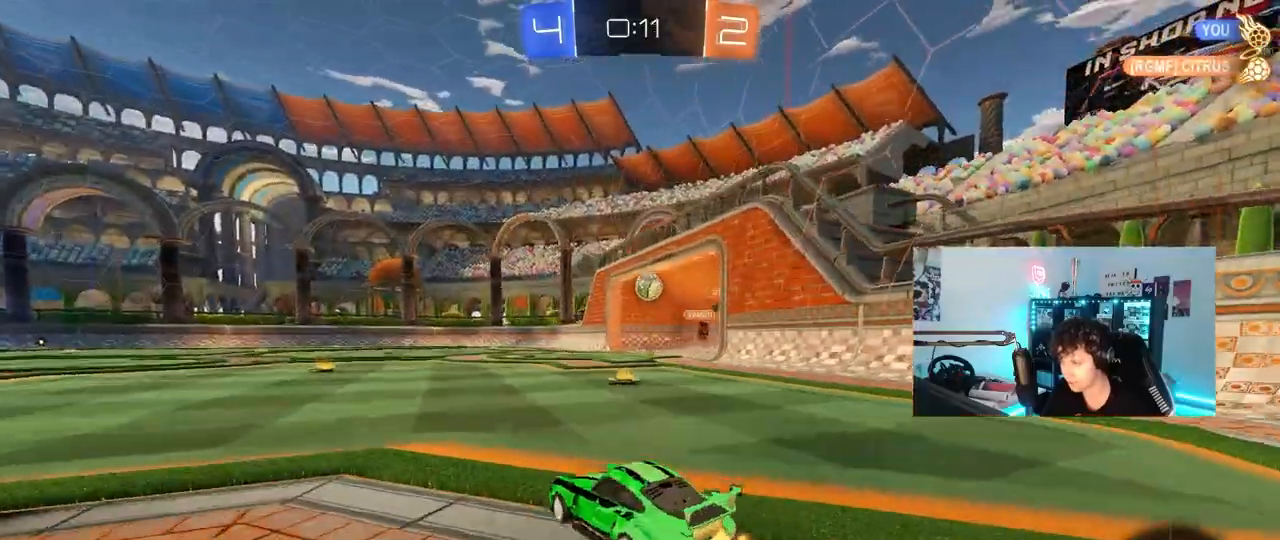
Gameplay with keyboard and mouse; each line is a JSON object with the keys and mouse buttons held at the frame after it. "events" lists presses ("down") and releases ("up") of "1", "2", "3", "4", "5", "a", "alt", "c", "caps_lock", "ctrl", "d", "e", "f", "g", "q", "r", "s", "shift", "space", "t", "tab", "v", "w", "x", "z", "mouse_left", "mouse_wheel" and "mouse_right" between this image and that frame as [ms after this image, input, new state], when the widget could be followed in between. "mouse_left", "mouse_wheel", "mouse_right" = the "left", "wheel", "right" buttons of the "mouse" list. No other keys are recorded. "wheel" means that the mouse wheel is clicked or scrolled. "mouse_move" is the direction in which the mouse moves at that frame (one of eight, or "still"), when it could be read.
{"keys": ["a", "w"], "mouse": ["left"], "mouse_move": "still", "events": [[333, "d", "up"], [367, "a", "down"], [367, "mouse_left", "down"]]}
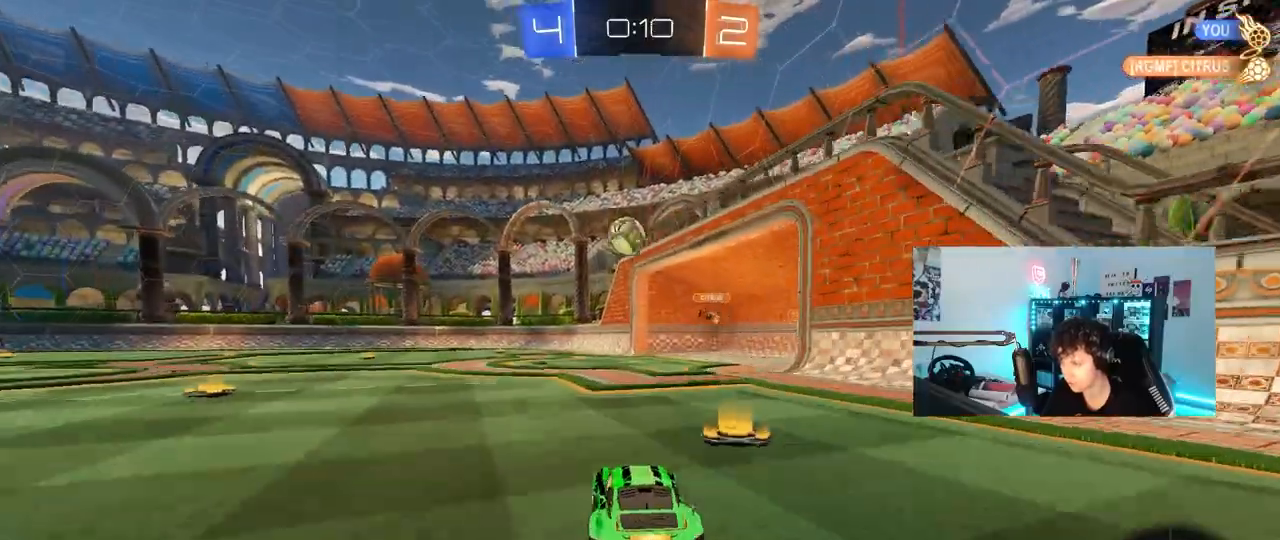
{"keys": ["space", "w"], "mouse": ["left"], "mouse_move": "still", "events": [[17, "a", "up"], [383, "space", "down"]]}
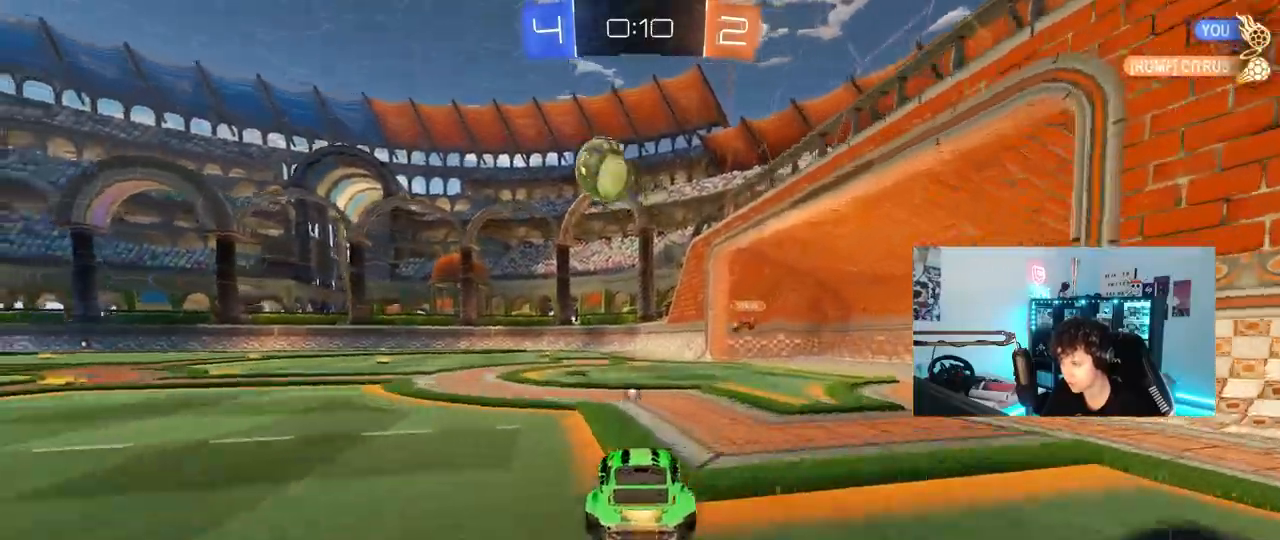
{"keys": ["w"], "mouse": [], "mouse_move": "still", "events": [[83, "space", "up"], [500, "mouse_left", "up"]]}
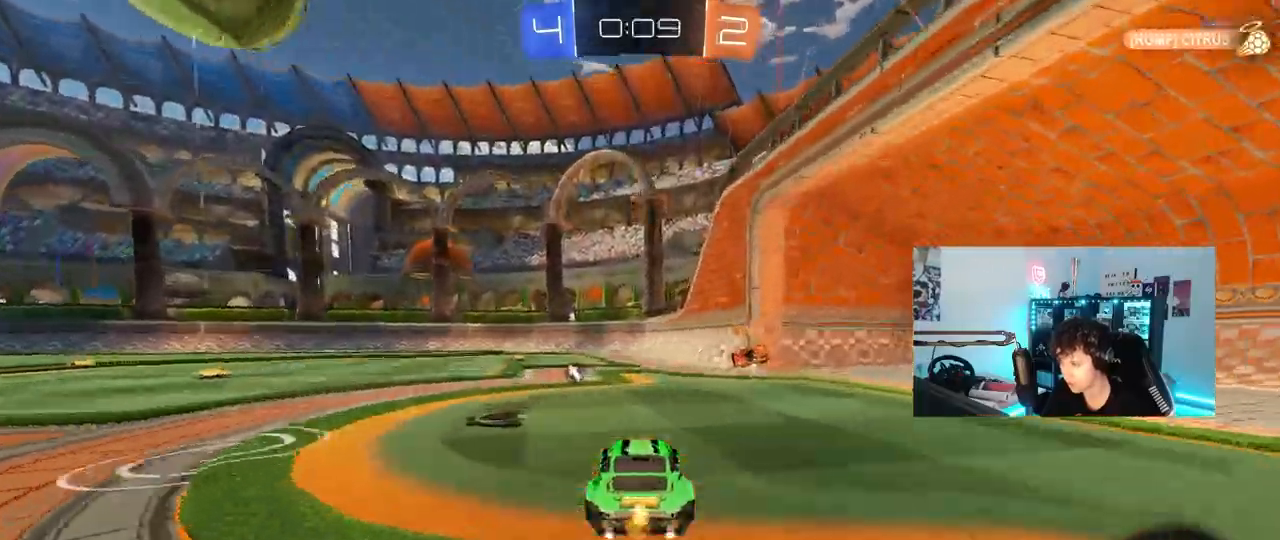
{"keys": ["a", "w"], "mouse": [], "mouse_move": "still", "events": [[100, "a", "down"], [133, "space", "down"], [367, "space", "up"]]}
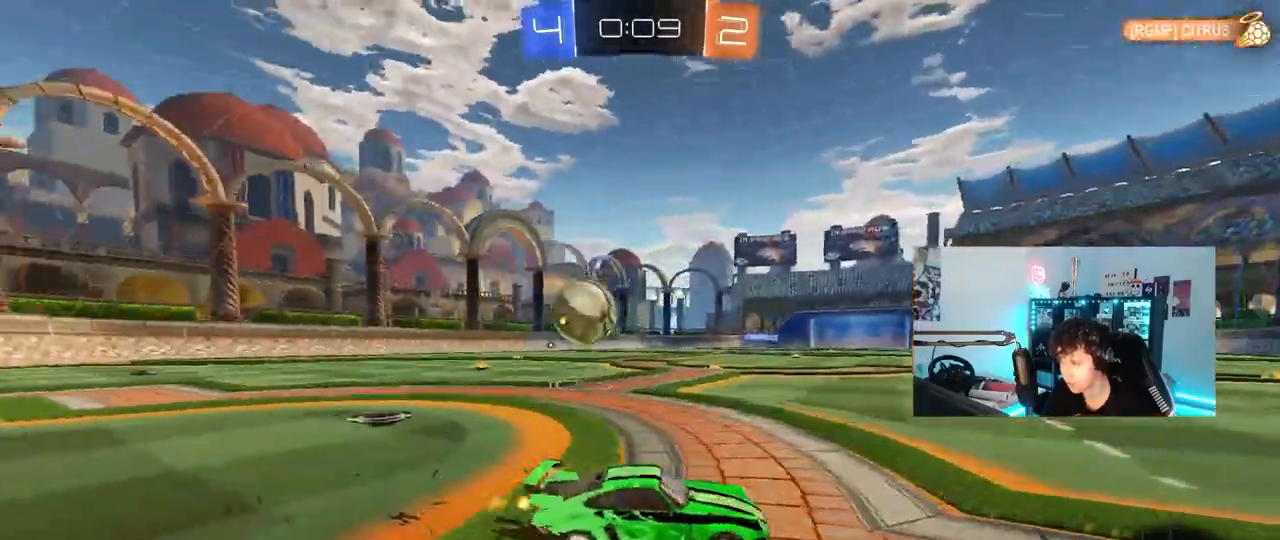
{"keys": ["a", "shift", "w"], "mouse": [], "mouse_move": "still", "events": [[300, "a", "up"], [400, "a", "down"], [400, "shift", "down"]]}
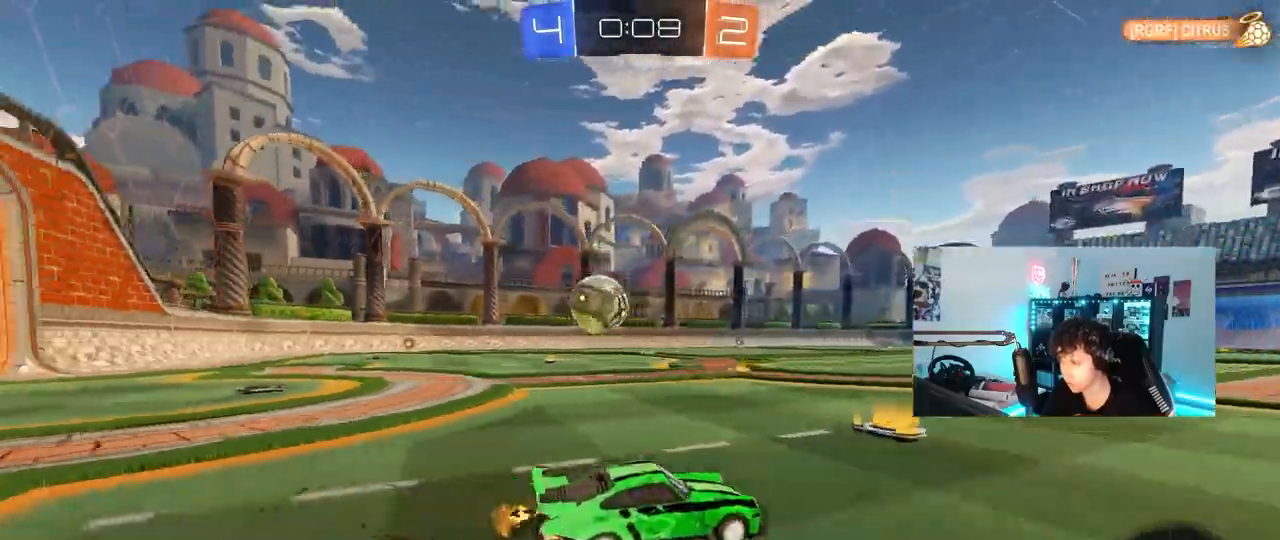
{"keys": ["a", "w"], "mouse": ["left"], "mouse_move": "still", "events": [[33, "shift", "up"], [500, "mouse_left", "down"]]}
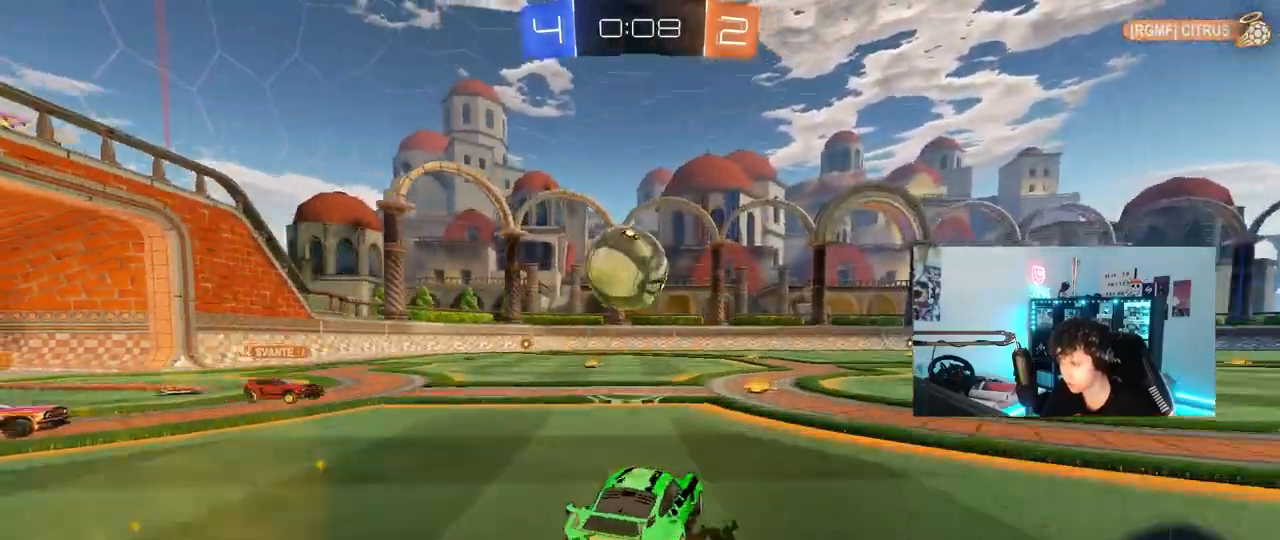
{"keys": ["d", "s", "shift"], "mouse": [], "mouse_move": "still", "events": [[50, "a", "up"], [50, "mouse_right", "down"], [100, "w", "up"], [183, "d", "down"], [183, "mouse_right", "up"], [183, "w", "down"], [233, "shift", "down"], [333, "mouse_right", "down"], [417, "s", "down"], [417, "w", "up"], [467, "mouse_left", "up"], [467, "mouse_right", "up"]]}
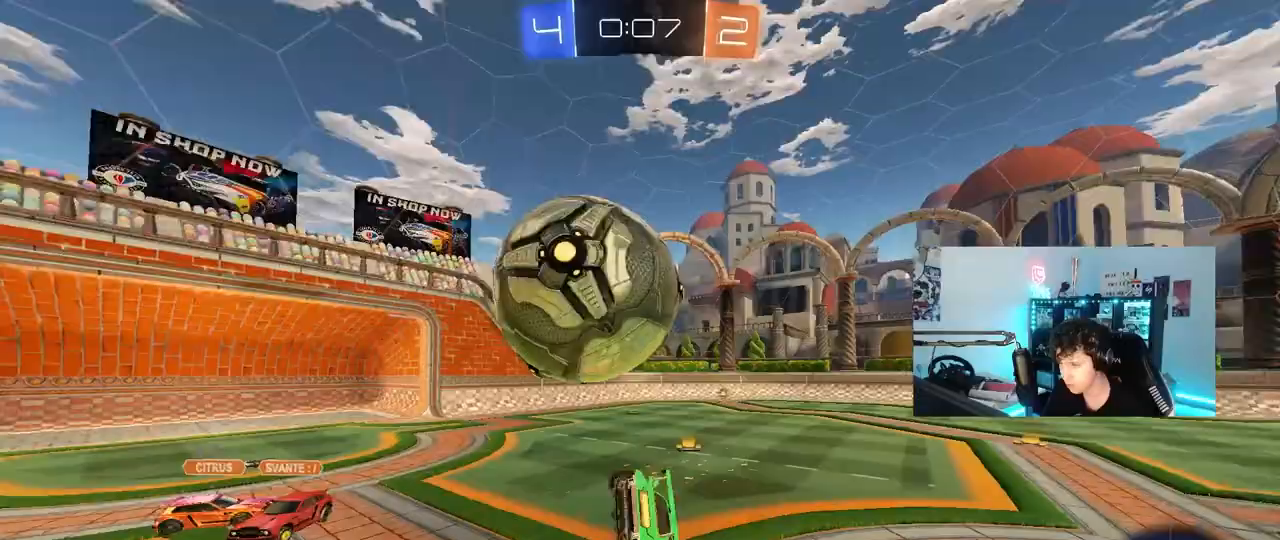
{"keys": ["d", "s", "shift"], "mouse": [], "events": [[150, "s", "up"], [150, "space", "down"], [350, "space", "up"], [433, "s", "down"]]}
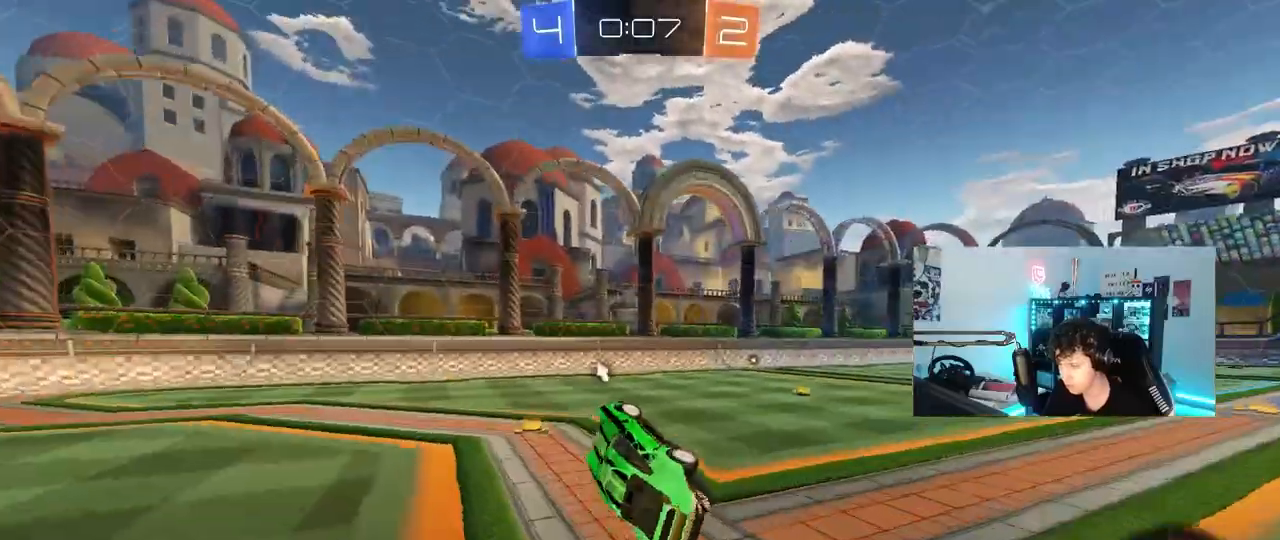
{"keys": ["d", "w"], "mouse": ["left"], "mouse_move": "still", "events": [[33, "shift", "up"], [117, "s", "up"], [167, "d", "up"], [317, "w", "down"], [350, "d", "down"], [450, "mouse_left", "down"]]}
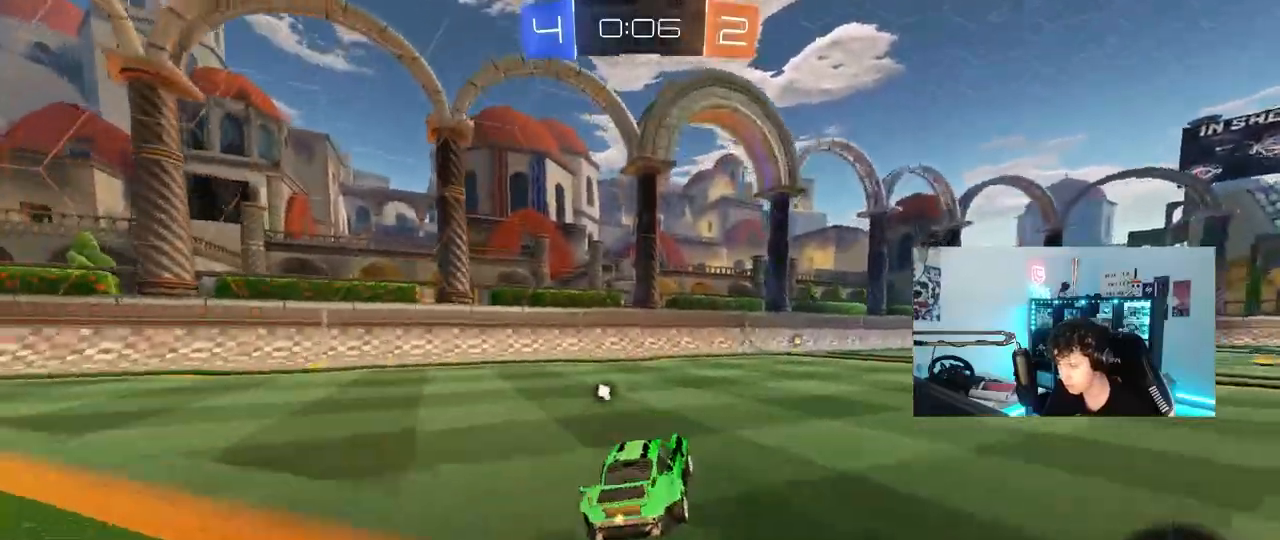
{"keys": ["d", "w"], "mouse": [], "mouse_move": "still", "events": [[183, "d", "up"], [417, "d", "down"], [417, "mouse_left", "up"]]}
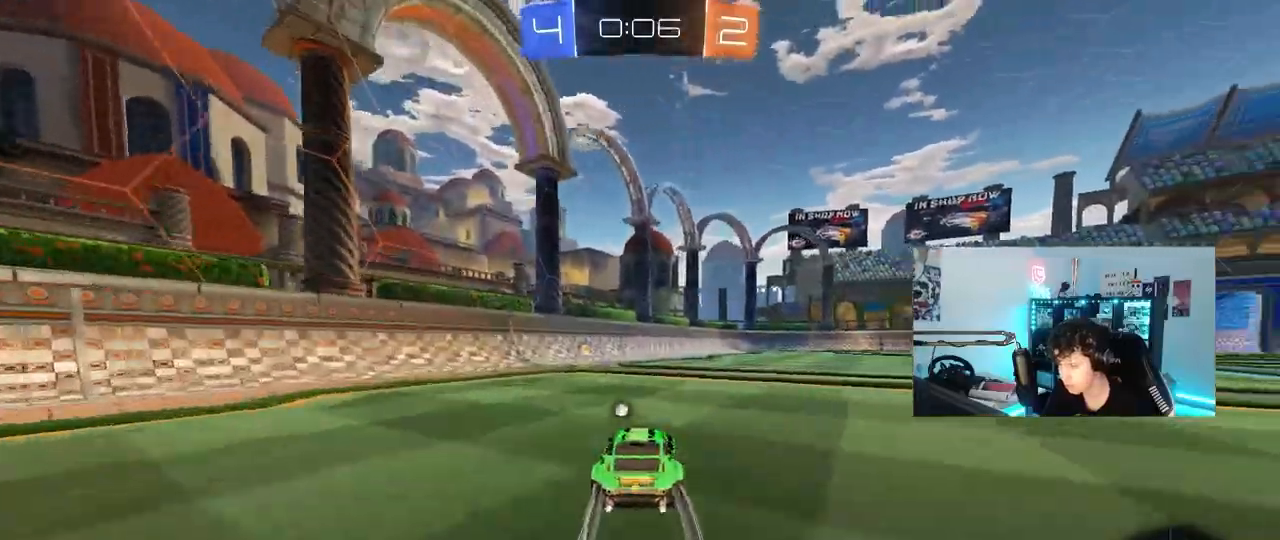
{"keys": ["a", "w"], "mouse": [], "mouse_move": "still", "events": [[17, "d", "up"], [17, "space", "down"], [200, "a", "down"], [200, "shift", "down"], [200, "space", "up"], [400, "shift", "up"]]}
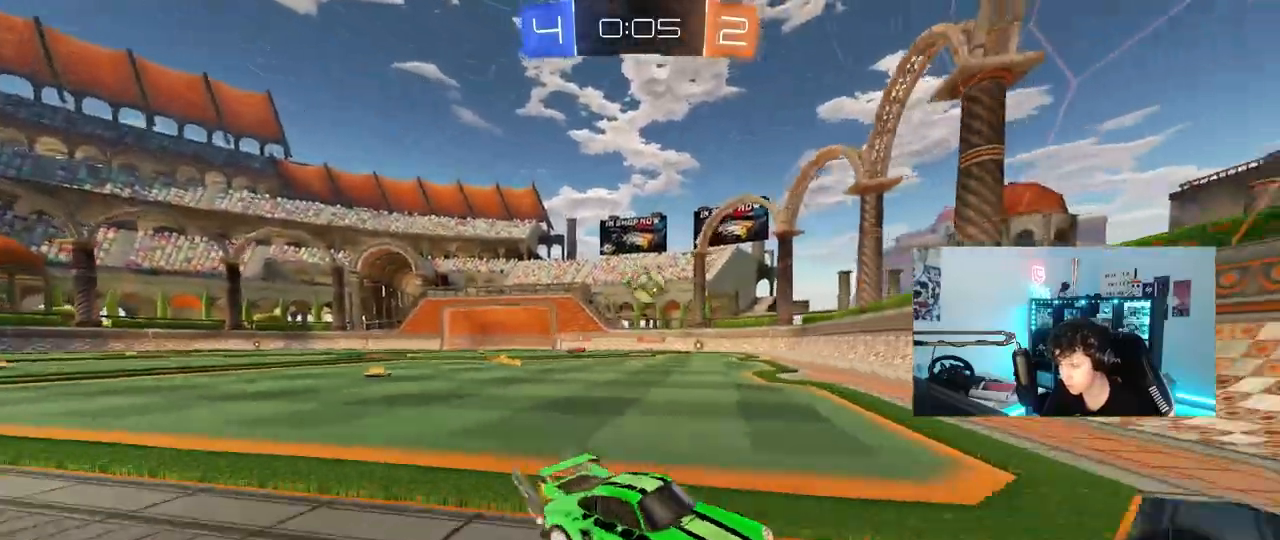
{"keys": ["w"], "mouse": ["left"], "mouse_move": "still", "events": [[117, "mouse_left", "down"], [400, "a", "up"]]}
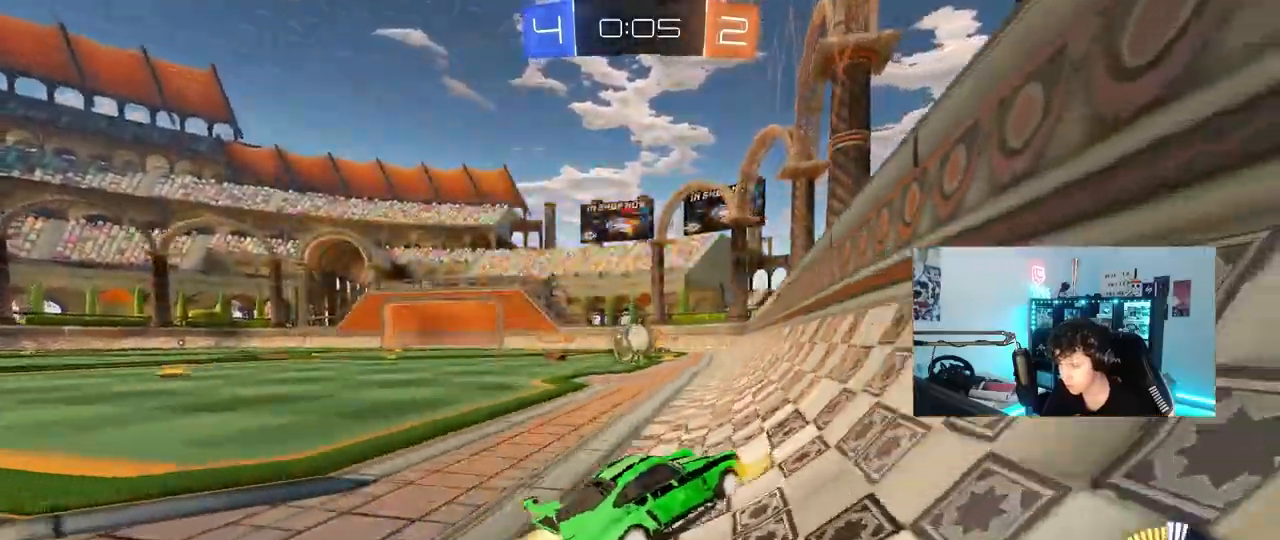
{"keys": [], "mouse": ["left"], "mouse_move": "still", "events": [[100, "a", "down"], [417, "a", "up"], [417, "d", "down"], [417, "w", "up"], [467, "d", "up"]]}
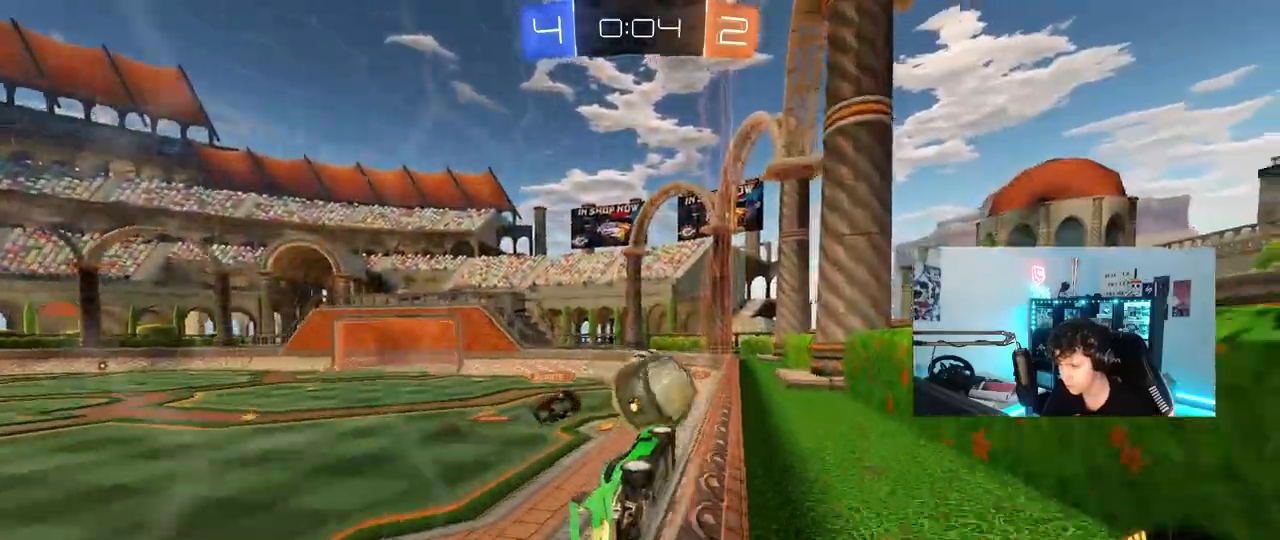
{"keys": ["a", "s", "shift"], "mouse": ["left"], "mouse_move": "still", "events": [[17, "mouse_right", "down"], [17, "w", "down"], [67, "a", "down"], [67, "shift", "down"], [167, "mouse_right", "up"], [250, "mouse_right", "down"], [333, "s", "down"], [333, "w", "up"], [433, "mouse_right", "up"]]}
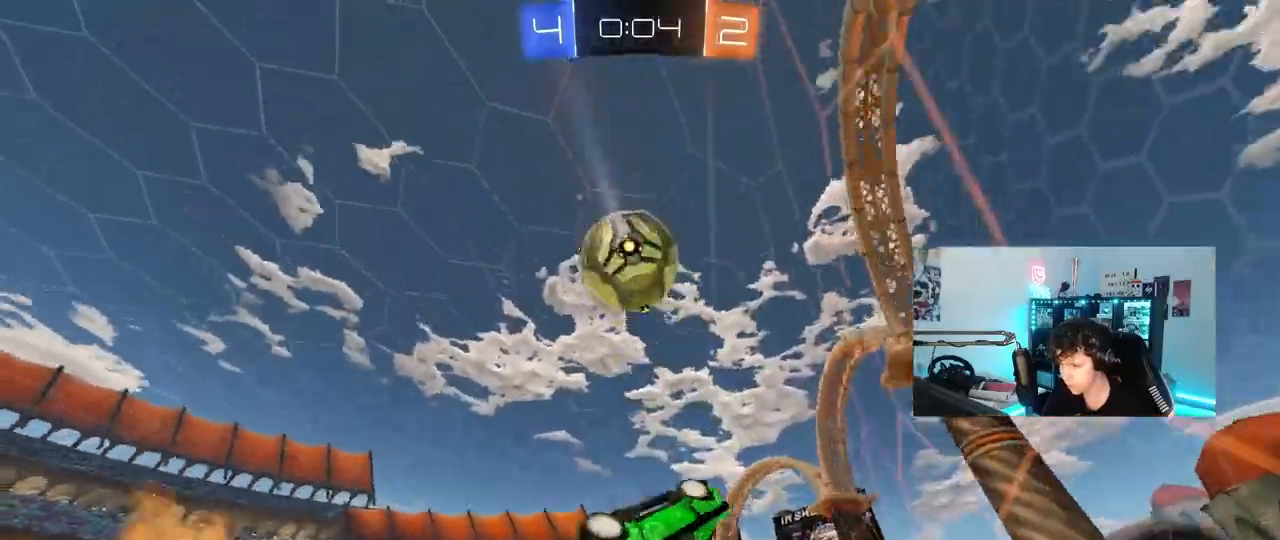
{"keys": ["s"], "mouse": ["left"], "mouse_move": "still", "events": [[83, "mouse_left", "up"], [83, "s", "up"], [217, "s", "down"], [267, "shift", "up"], [367, "a", "up"], [367, "mouse_left", "down"]]}
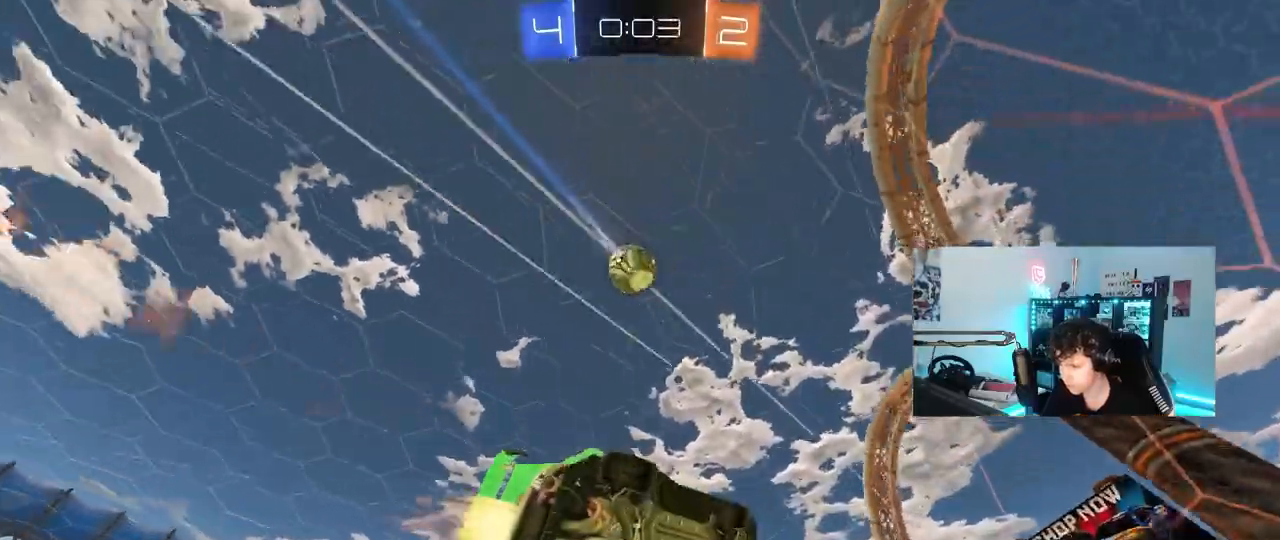
{"keys": [], "mouse": [], "mouse_move": "still", "events": [[133, "mouse_left", "up"], [183, "s", "up"]]}
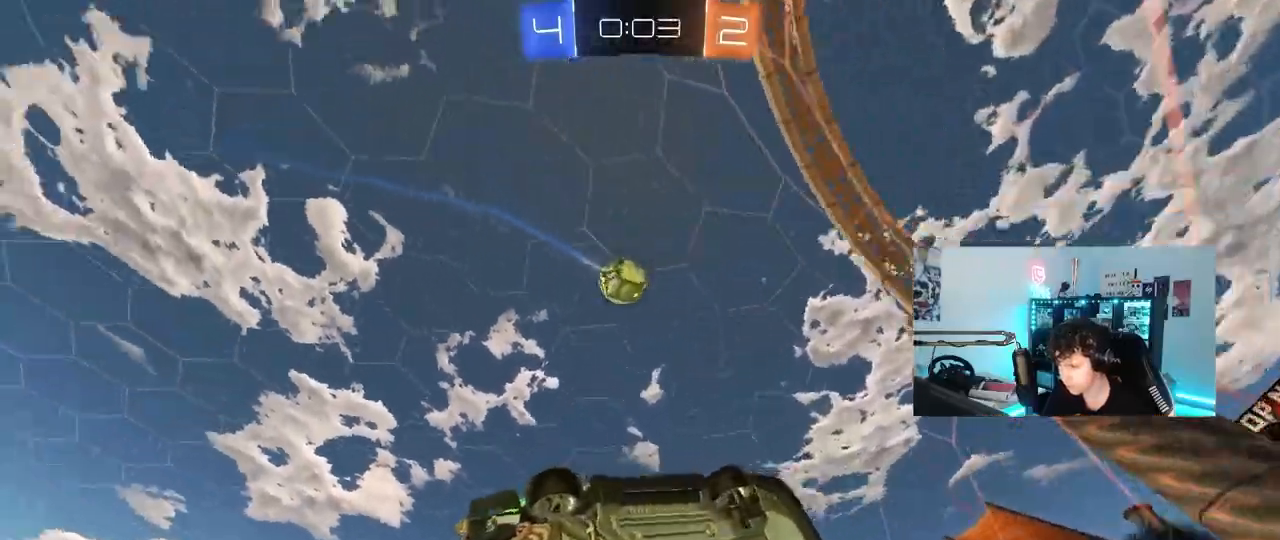
{"keys": ["a", "w"], "mouse": [], "mouse_move": "still", "events": [[250, "a", "down"], [250, "w", "down"], [383, "shift", "down"], [483, "shift", "up"]]}
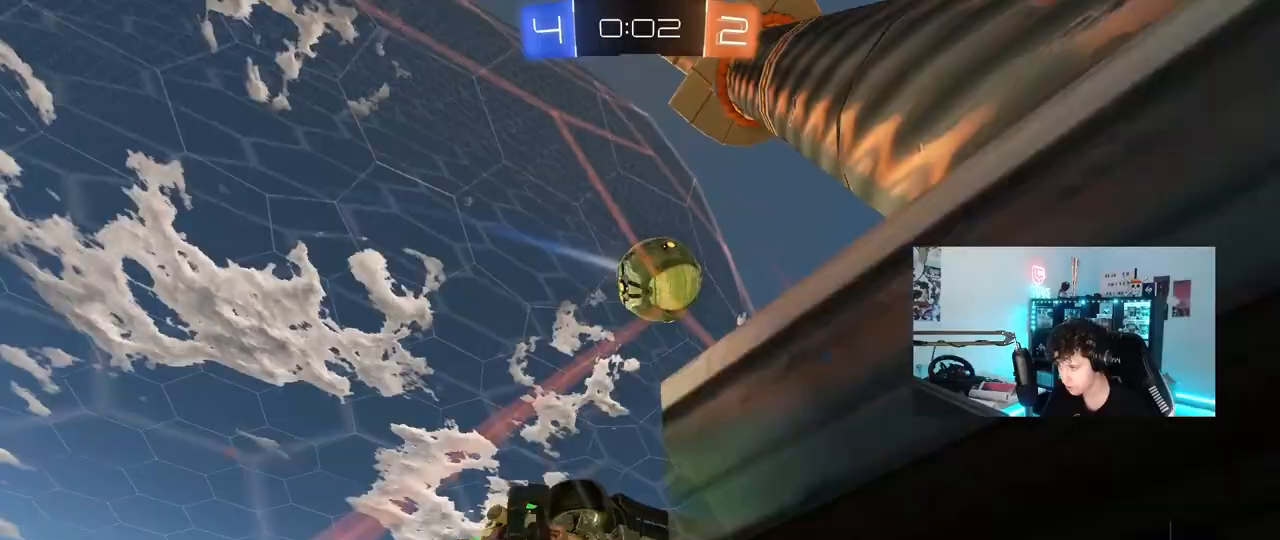
{"keys": ["w"], "mouse": [], "mouse_move": "still", "events": [[350, "a", "up"]]}
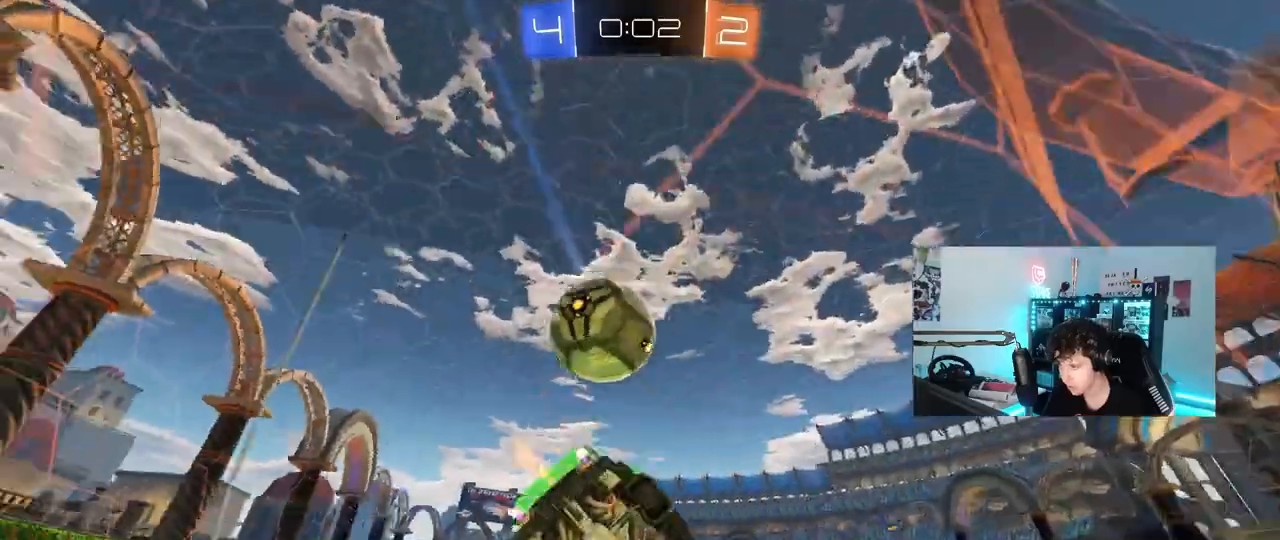
{"keys": ["d", "shift", "w"], "mouse": ["left", "right"], "mouse_move": "still", "events": [[50, "a", "down"], [133, "a", "up"], [133, "mouse_left", "down"], [333, "d", "down"], [417, "mouse_right", "down"], [467, "shift", "down"]]}
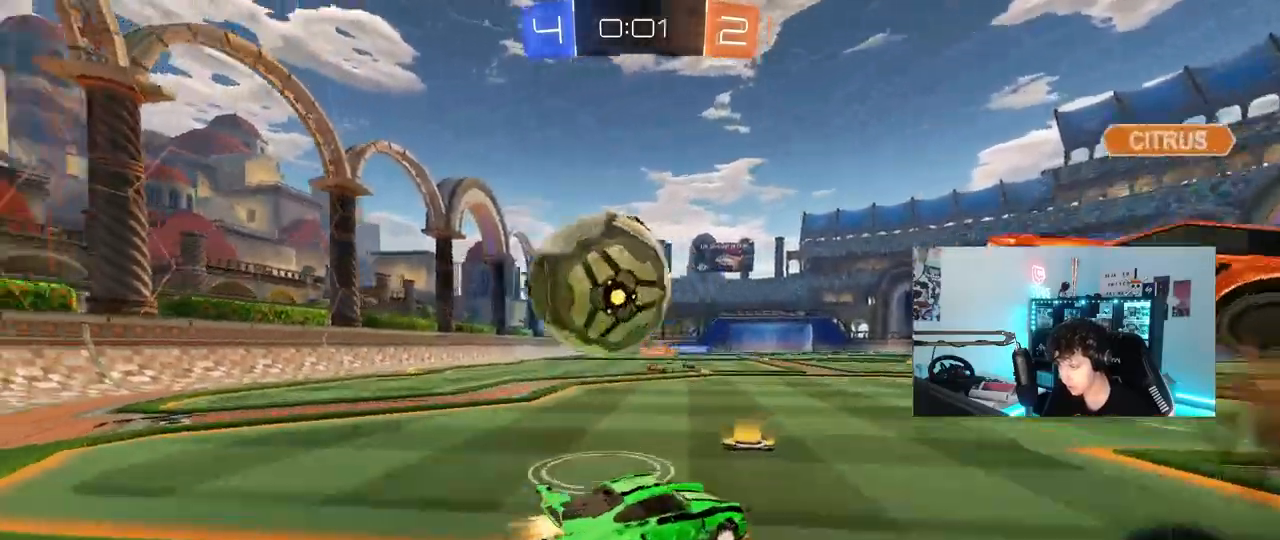
{"keys": ["d", "s", "shift"], "mouse": [], "mouse_move": "still", "events": [[17, "mouse_right", "up"], [67, "mouse_right", "down"], [117, "s", "down"], [117, "w", "up"], [300, "mouse_right", "up"], [350, "s", "up"], [383, "mouse_left", "up"], [483, "s", "down"]]}
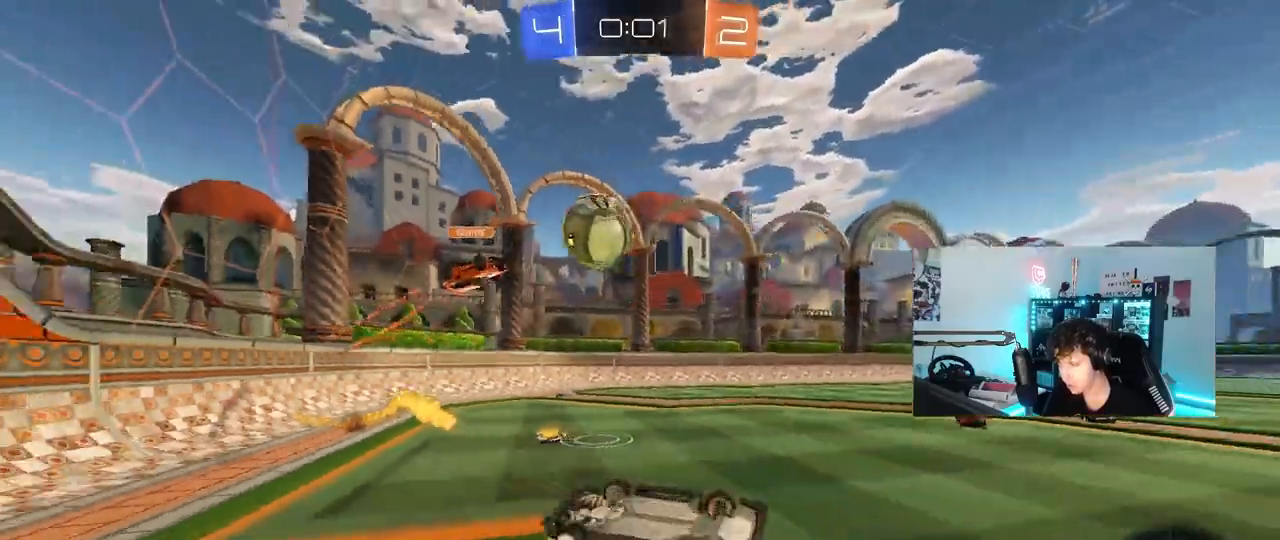
{"keys": [], "mouse": [], "mouse_move": "still", "events": [[267, "space", "down"], [317, "s", "up"], [317, "shift", "up"], [400, "d", "up"], [400, "space", "up"]]}
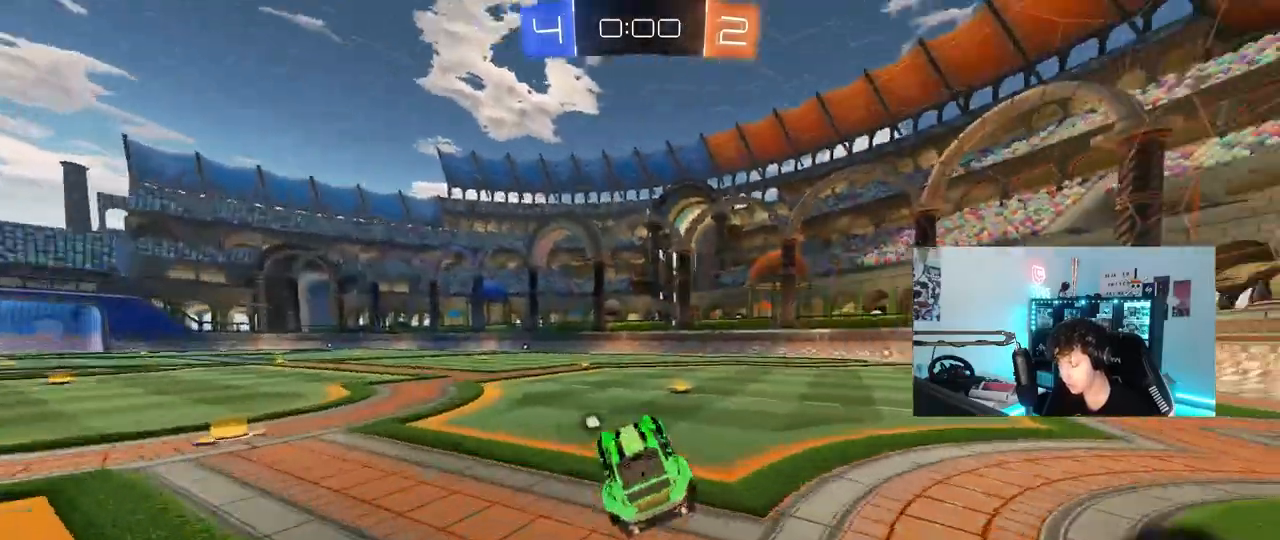
{"keys": ["a", "space", "w"], "mouse": [], "mouse_move": "still", "events": [[150, "w", "down"], [183, "a", "down"], [333, "space", "down"]]}
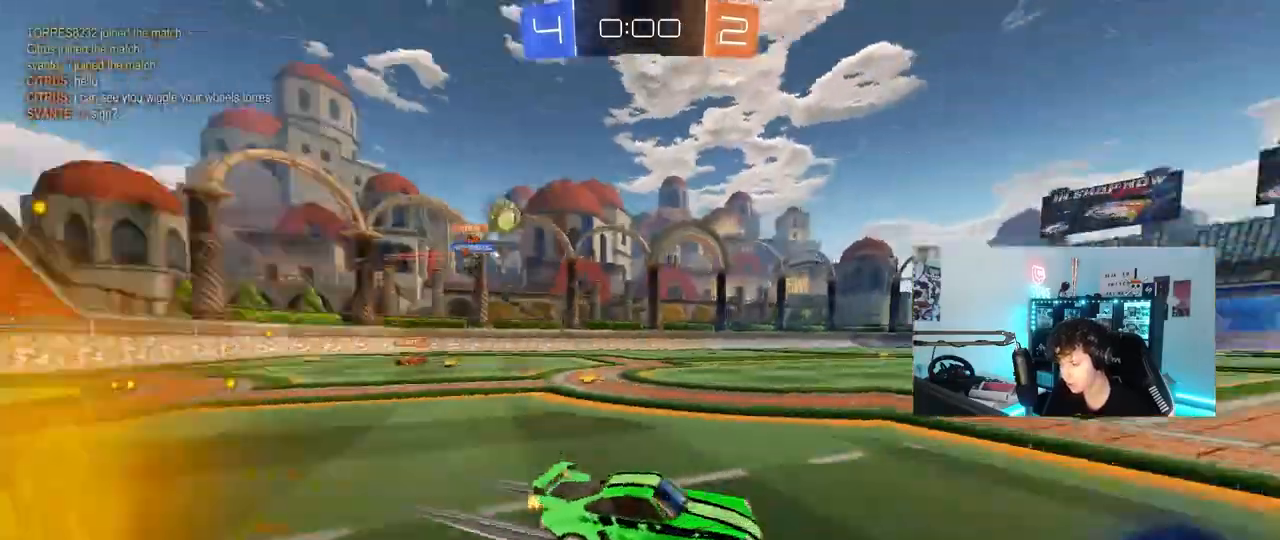
{"keys": ["a", "shift", "w"], "mouse": [], "mouse_move": "still", "events": [[17, "space", "up"], [67, "a", "up"], [383, "a", "down"], [483, "shift", "down"]]}
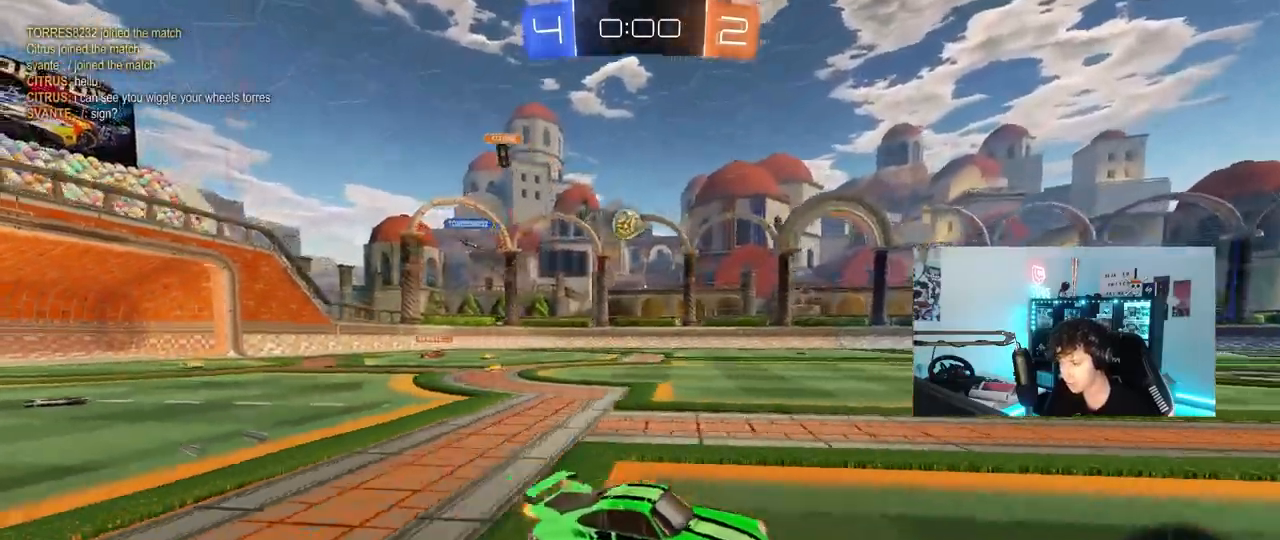
{"keys": ["a", "w"], "mouse": [], "mouse_move": "still", "events": [[83, "mouse_left", "down"], [83, "shift", "up"], [267, "mouse_left", "up"]]}
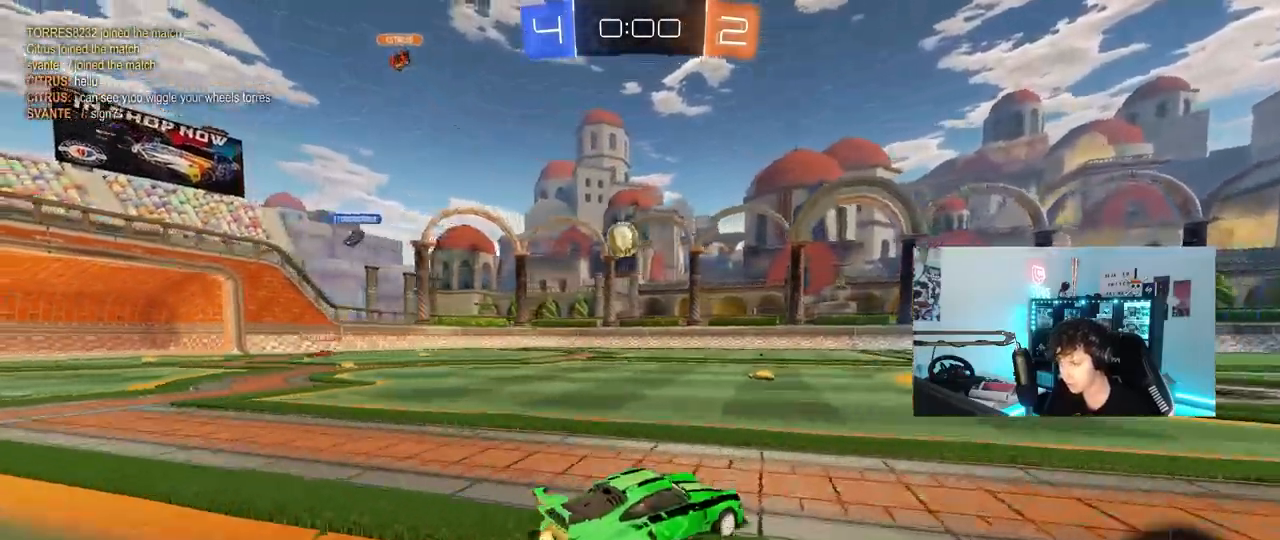
{"keys": ["d", "w"], "mouse": ["left"], "mouse_move": "down-left", "events": [[283, "a", "up"], [333, "mouse_left", "down"], [367, "d", "down"]]}
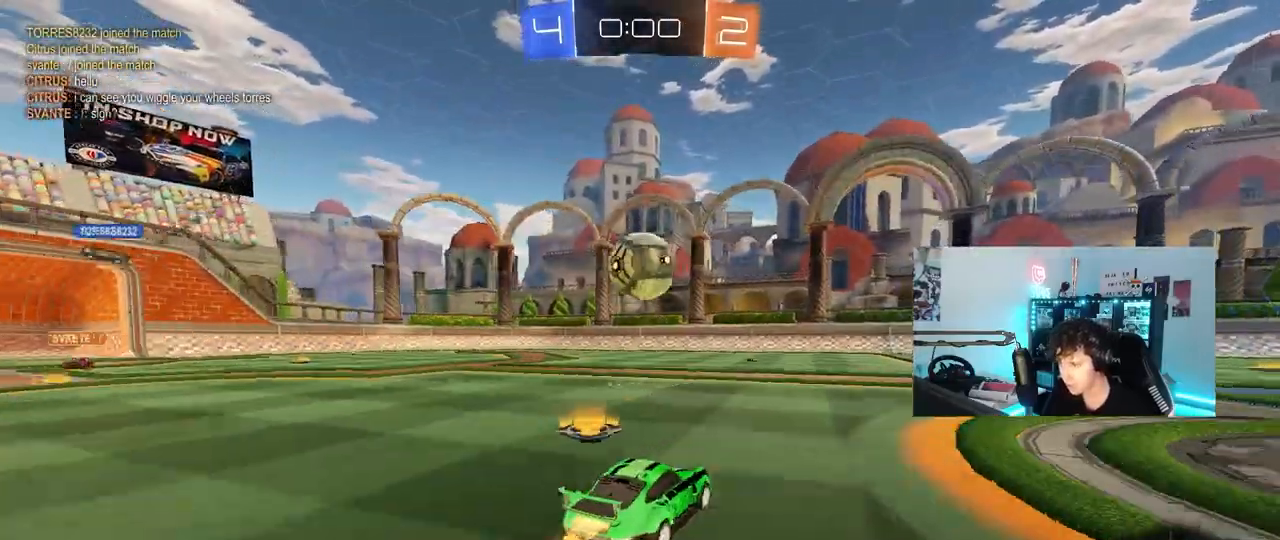
{"keys": ["w"], "mouse": [], "mouse_move": "still", "events": [[17, "d", "up"], [100, "a", "down"], [150, "a", "up"], [433, "mouse_left", "up"]]}
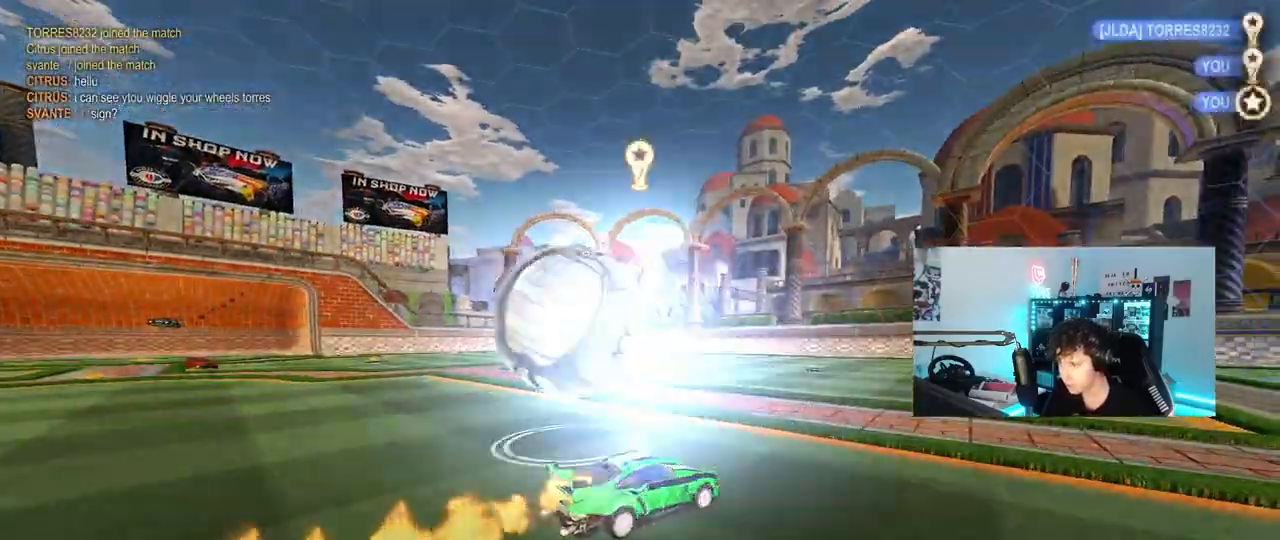
{"keys": [], "mouse": [], "mouse_move": "still", "events": [[117, "w", "up"]]}